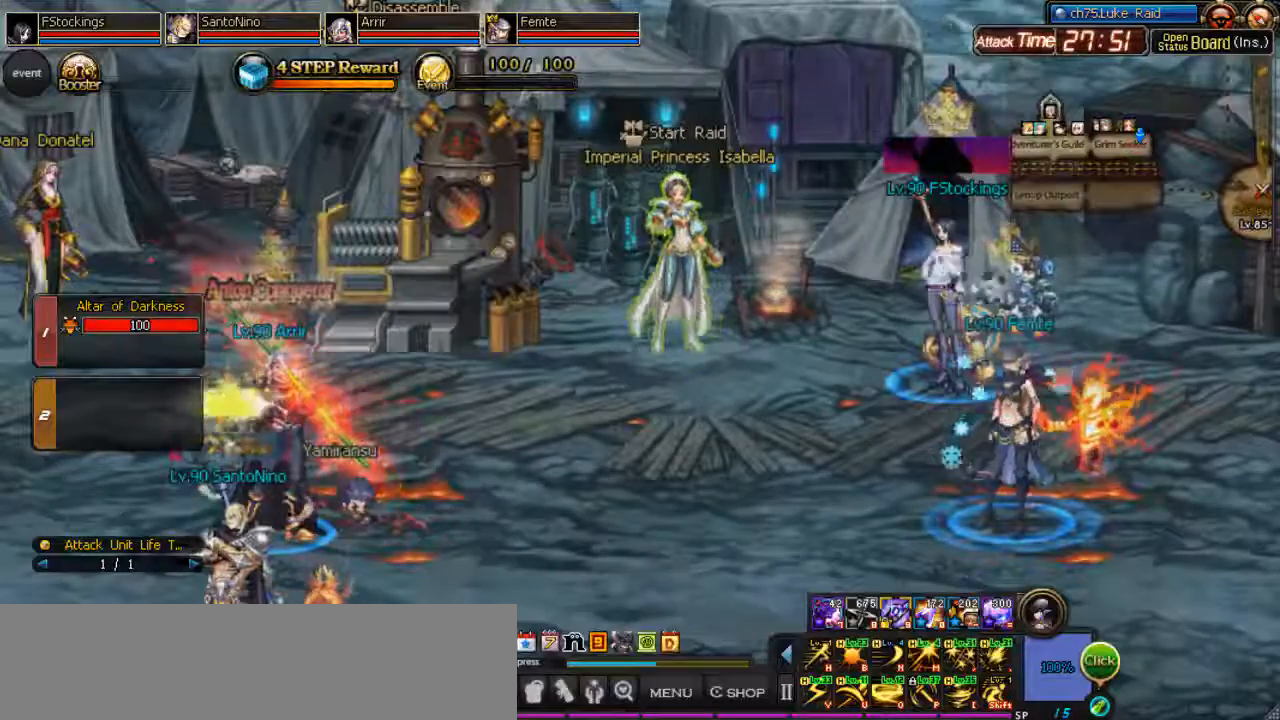
Gameplay with keyboard; each line is a JSON object with the keys held at the frame after it. "events" lists presses ("down") and releases ("up") of ".", "/", "0", "1", "2", "3", "4", "5", "6", "7", "8", "9", "a", "alt_l", "alt_r", "b", "backslash", "backspace", "c", "caps_lock", "comma", "ctrl_l", "ctrl_r", "d", "down", "equals", "escape", "f", "f1", "f10", "f11", "f12", "f2", "f3", "f4", "f5", "f6", "f7", "f8", "f9", "g", "h", "i", "j", "k", "l", "lbracket", "left", "m", "minus", "n", "o", "p", "q", "quote", "r", "rbracket", "return", "right", "s", "semicolon", "shift_l", "shift_r", "space", "super", "t", "tab", "tilde", "u", "up", "v", "w", "x", "y" and "z" between this image and that frame as [ms after this image, input, new state], when the widget could be followed in between. No other keys are recorded. Mouse input is not recorded. Not read: e.
{"keys": ["l"], "events": [[67, "j", "down"], [133, "j", "up"], [200, "j", "down"], [267, "k", "down"], [300, "j", "up"], [300, "l", "down"], [333, "k", "up"], [367, "l", "up"], [467, "l", "down"]]}
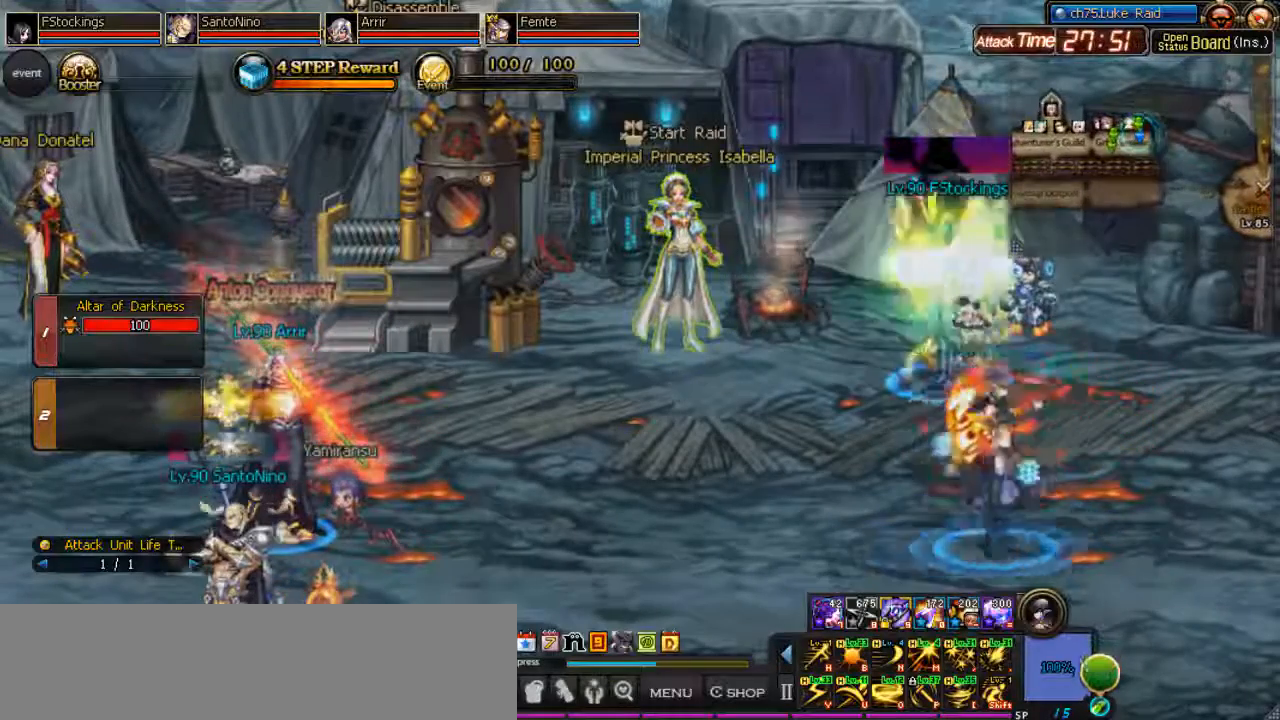
{"keys": ["backslash"], "events": [[133, "l", "up"], [167, "backslash", "down"]]}
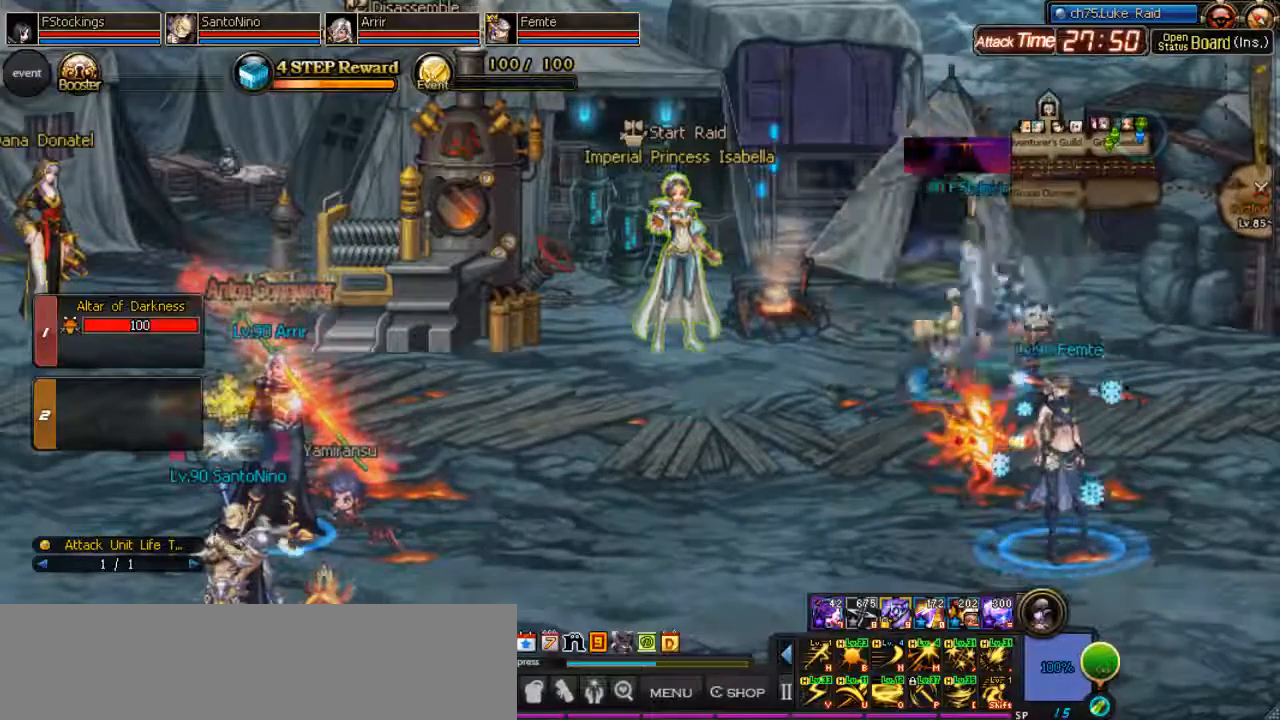
{"keys": ["backslash", "i"], "events": [[400, "i", "down"]]}
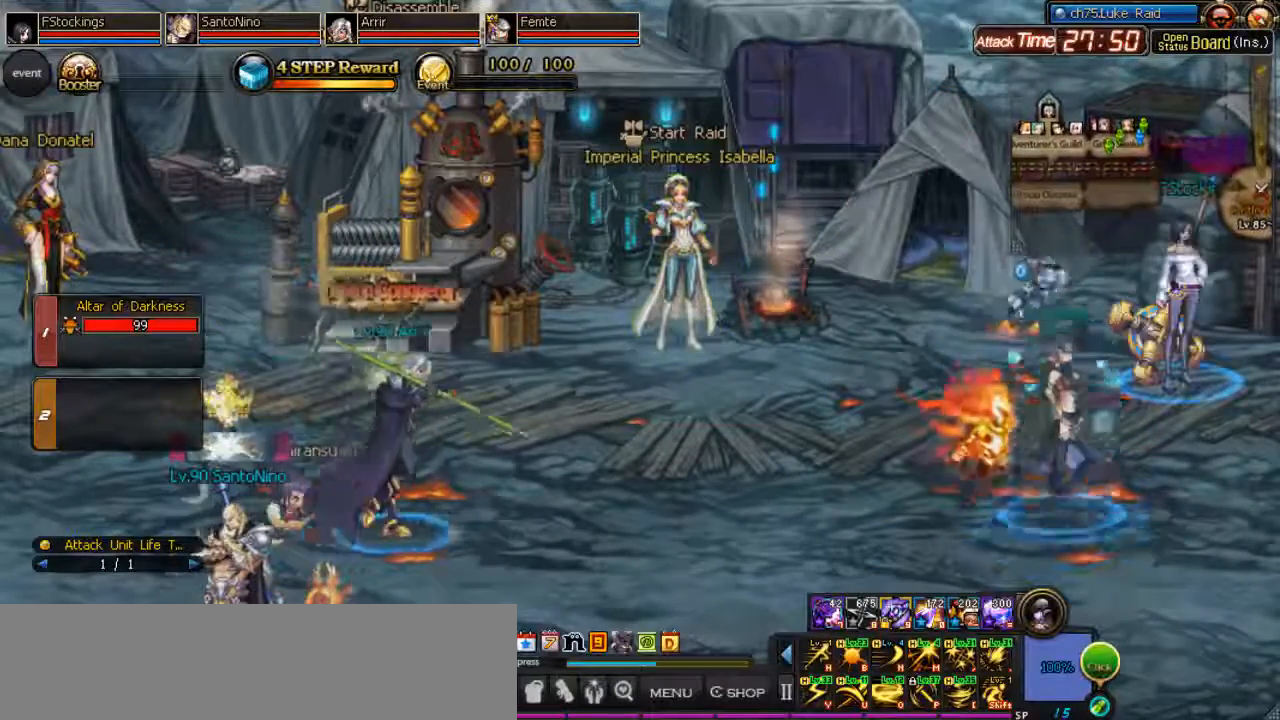
{"keys": ["backslash"], "events": [[100, "i", "up"]]}
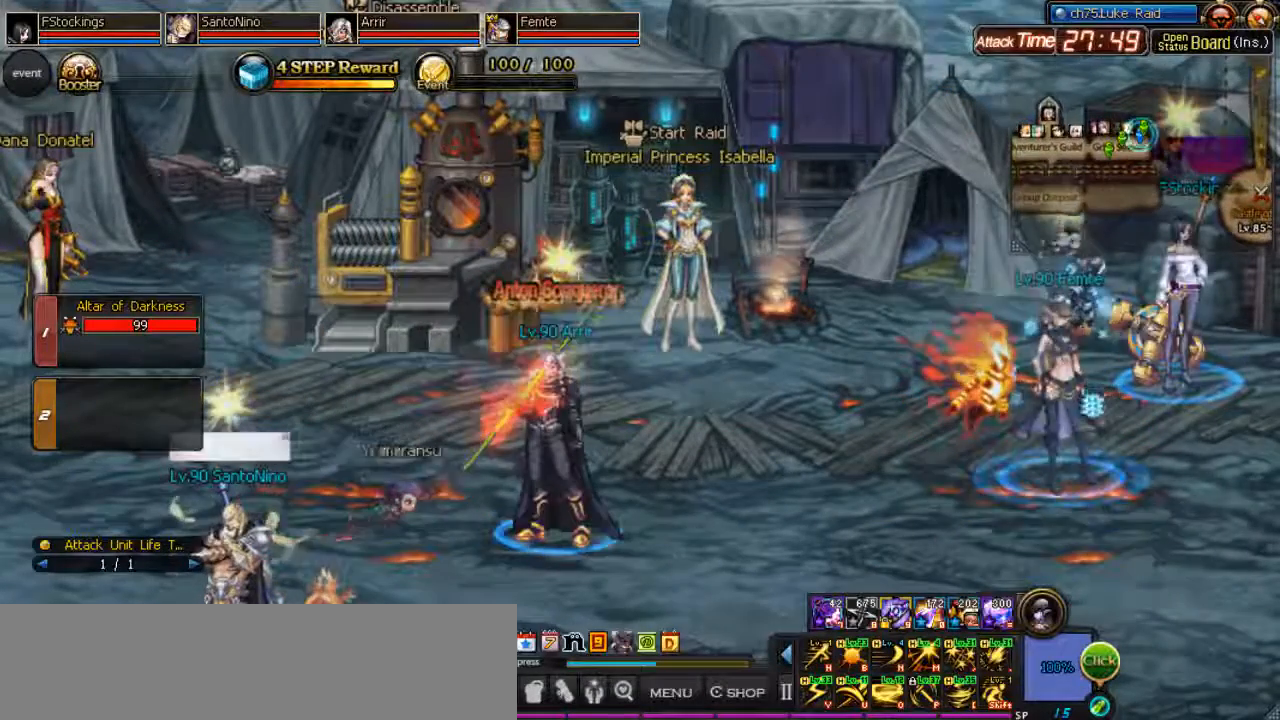
{"keys": ["backslash"], "events": [[33, "k", "down"], [100, "k", "up"], [200, "l", "down"], [400, "l", "up"]]}
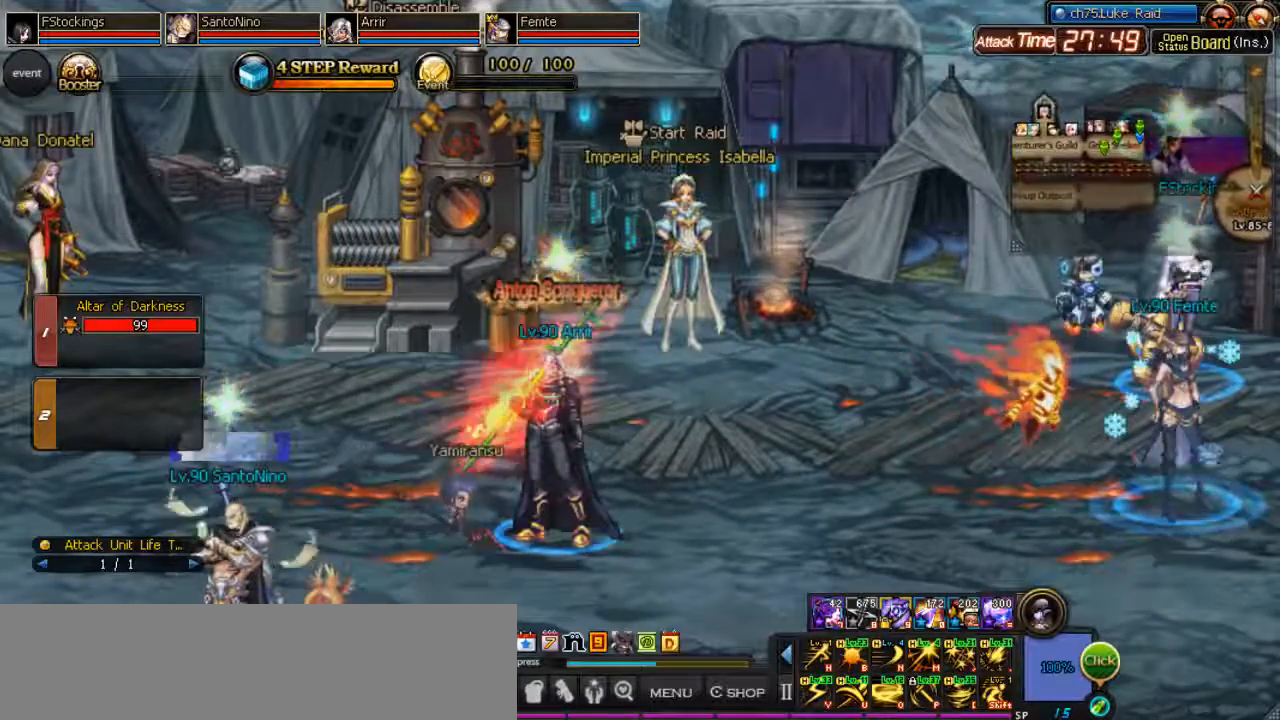
{"keys": ["backslash", "l"], "events": [[433, "l", "down"]]}
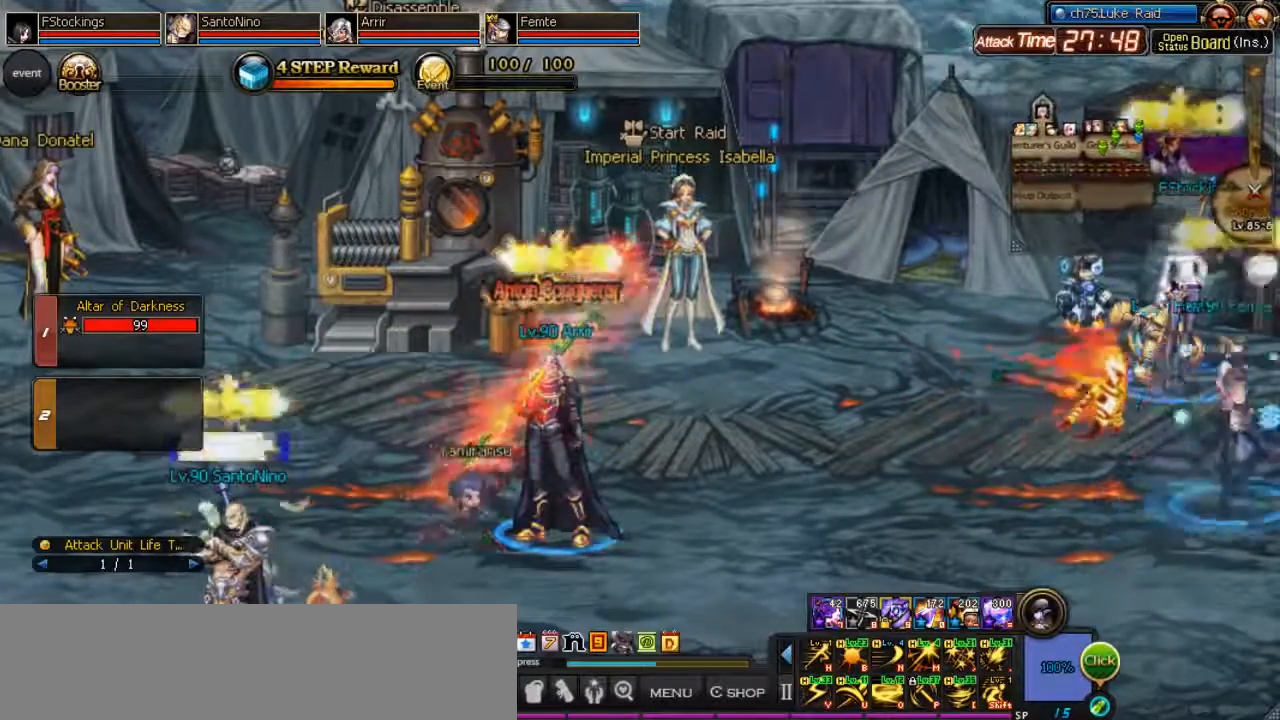
{"keys": [], "events": [[267, "l", "up"], [300, "backslash", "up"]]}
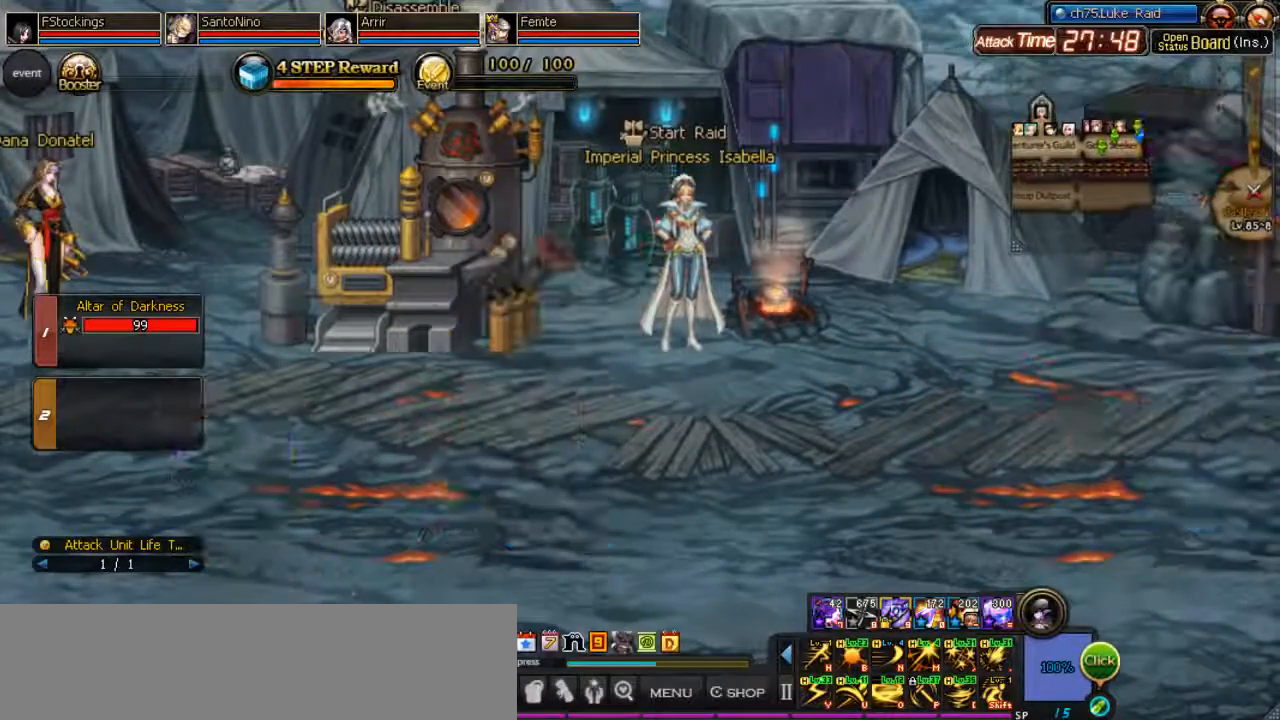
{"keys": [], "events": []}
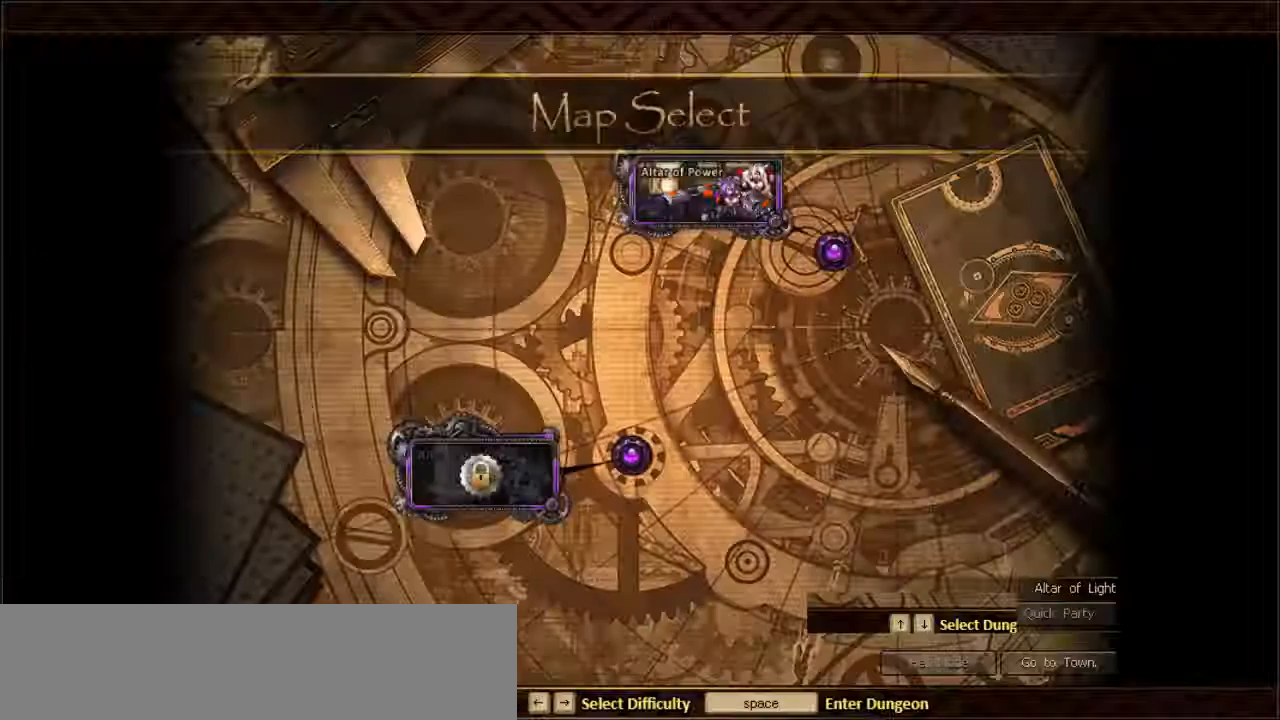
{"keys": [], "events": []}
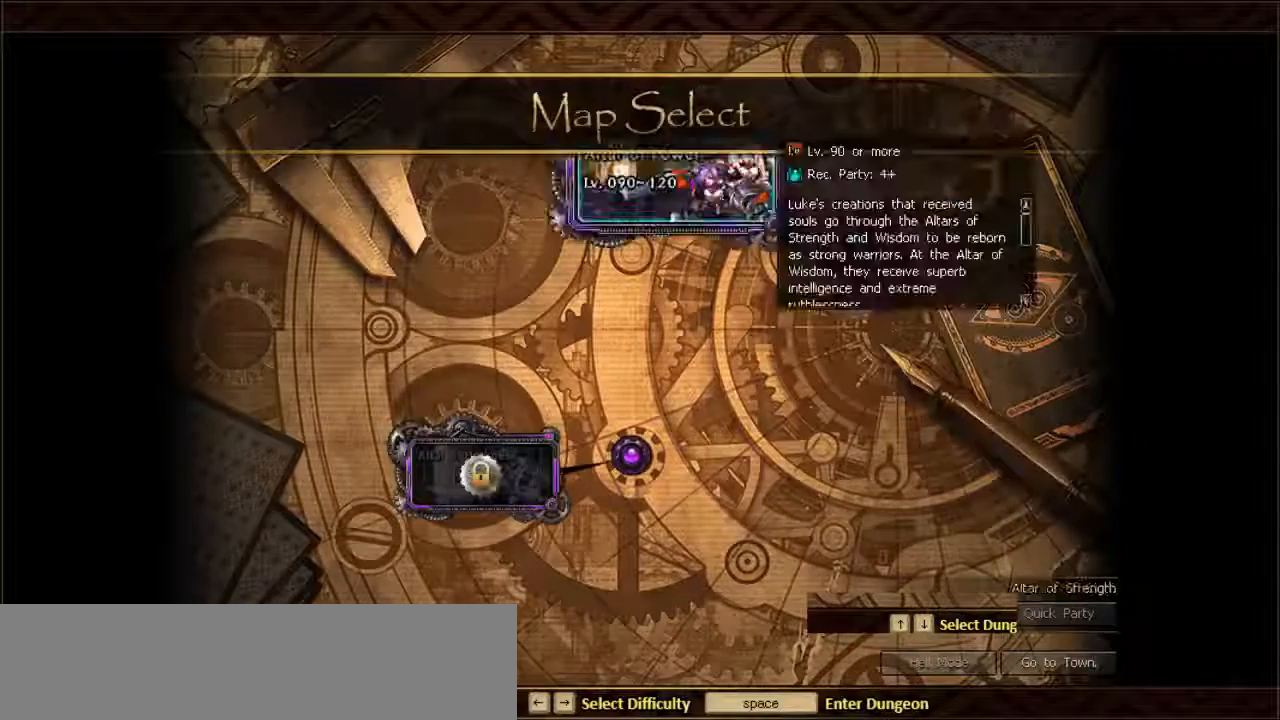
{"keys": [], "events": []}
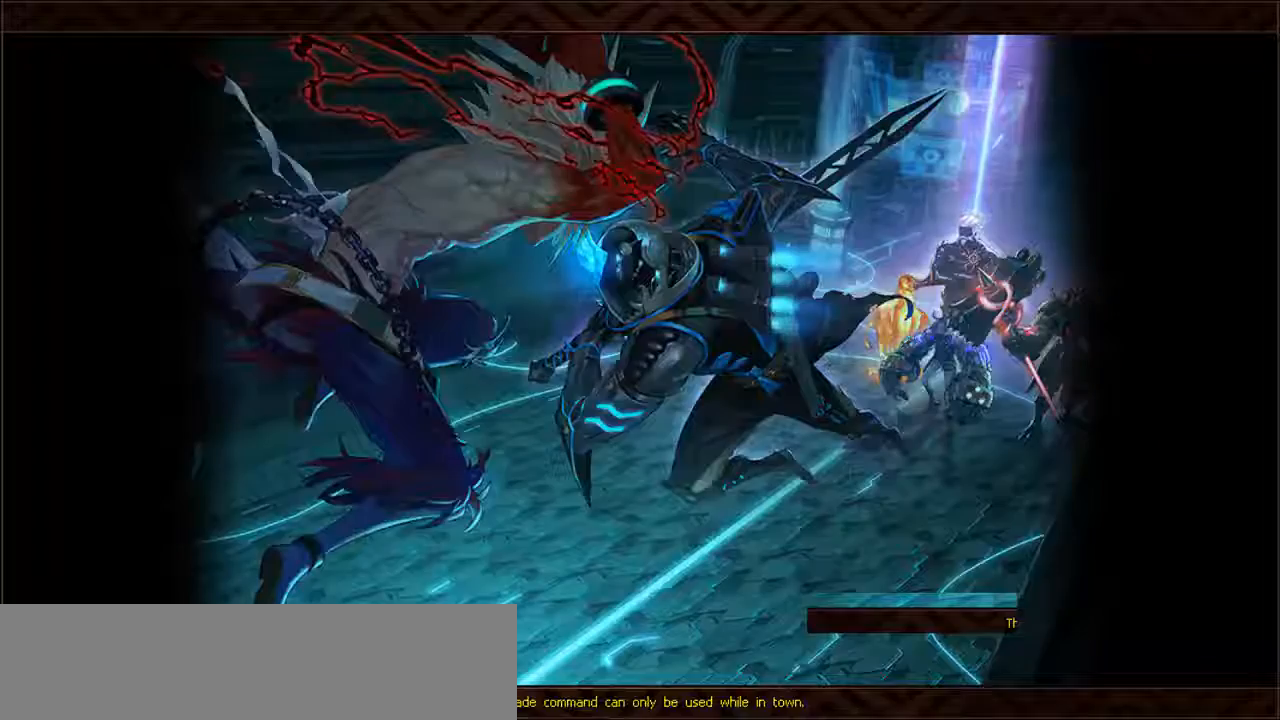
{"keys": [], "events": []}
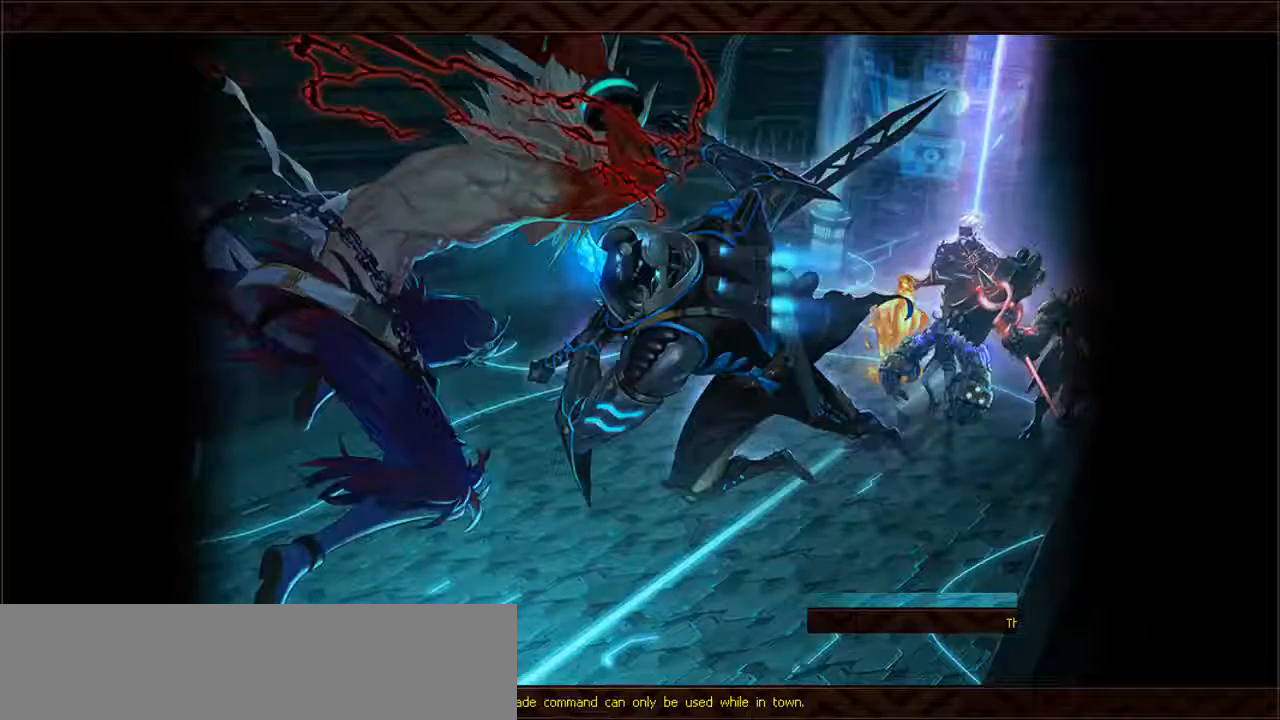
{"keys": ["backslash"], "events": [[67, "backslash", "down"]]}
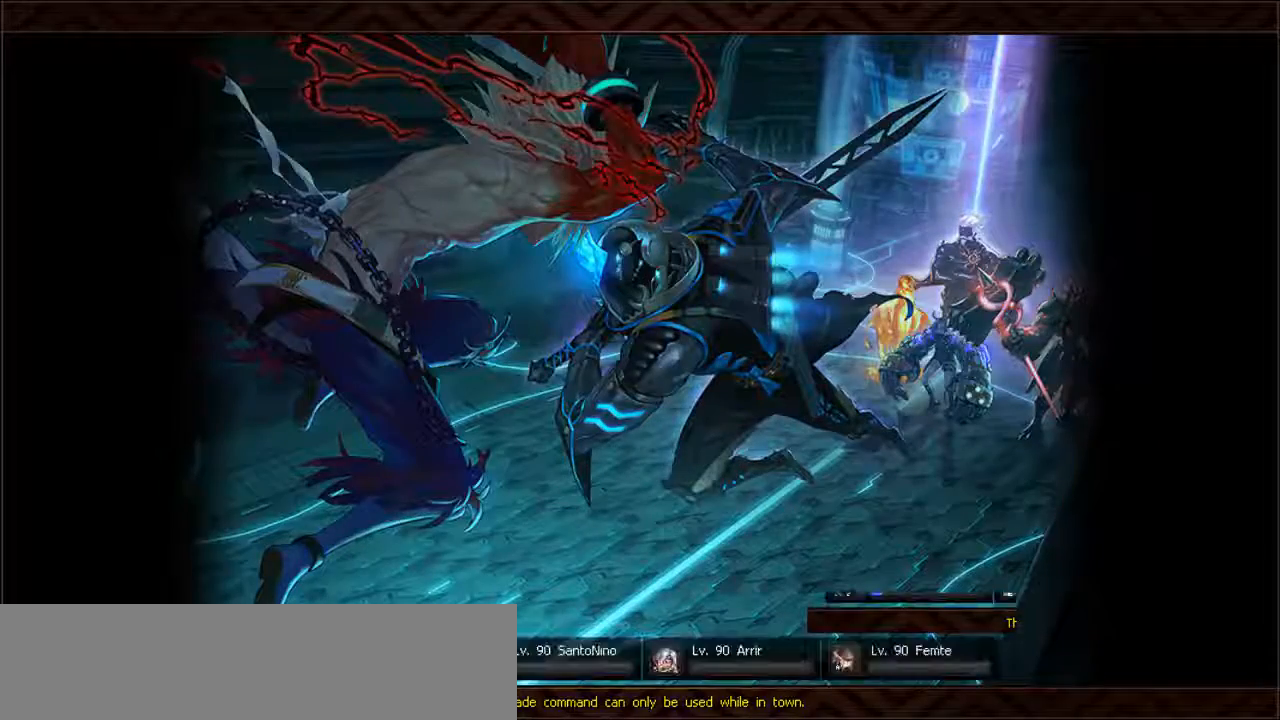
{"keys": [], "events": [[500, "backslash", "up"]]}